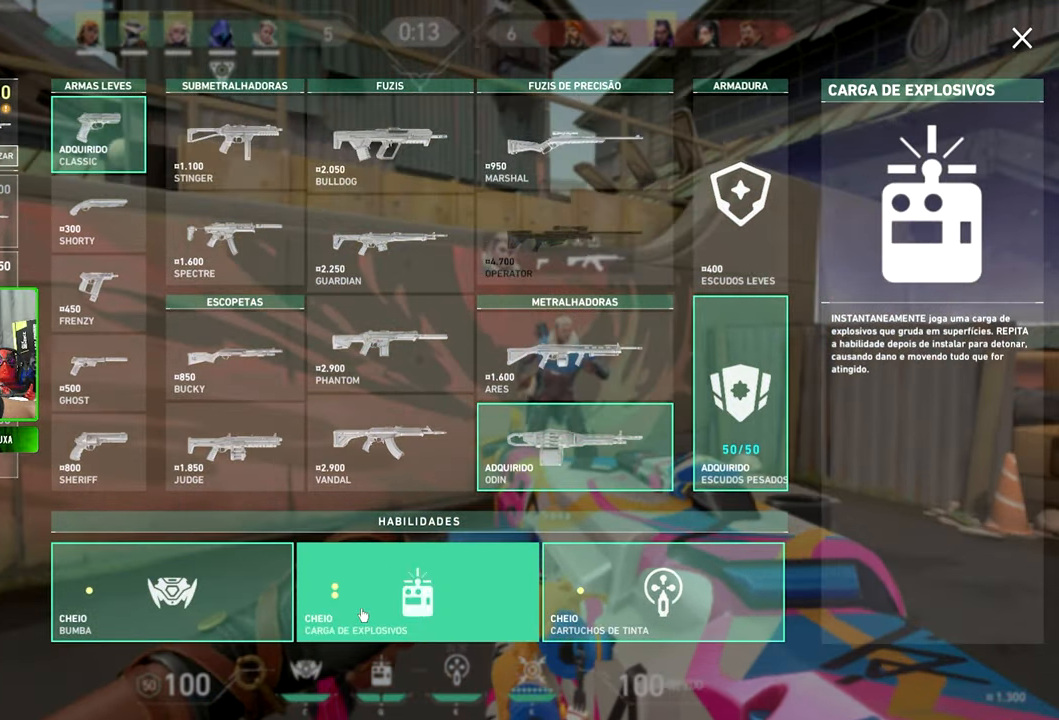
Gameplay with keyboard and mouse; each line is a JSON object with the keys and mouse buttons held at the frame after it. "events" lists presses ("down") and releases ("up") of "1", "2", "3", "4", "5", "a", "alt", "c", "caps_lock", "ctrl", "d", "e", "f", "g", "q", "r", "s", "shift", "space", "t", "tab", "v", "w", "x", "z" and "mouse_wheel" between this image and that frame as [ms after this image, input, new state], when the widget could be followed in between. "mouse_wheel" = the "wheel" button of the "mouse" list. No other keys are recorded. "wheel" means that the mouse wheel is clicked or scrolled. "mouse_move" is the direction in which the mouse moves at that frame (one of eight, or "still"), when it could be read.
{"keys": ["v", "w"], "mouse": [], "mouse_move": "still", "events": [[417, "d", "up"]]}
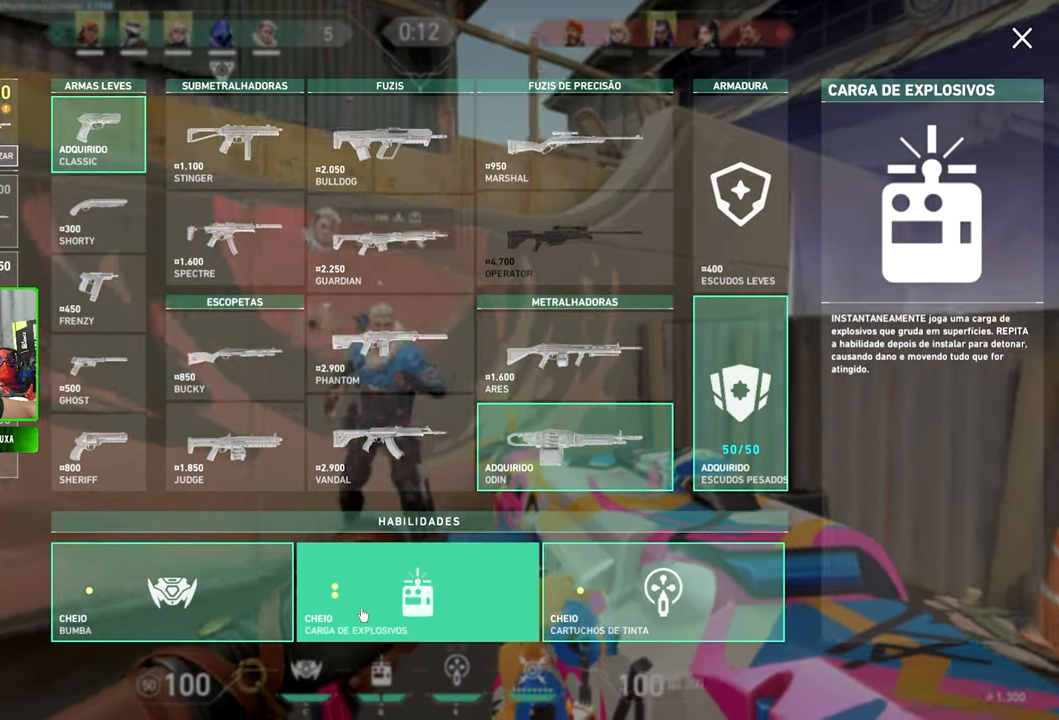
{"keys": ["v"], "mouse": [], "mouse_move": "still", "events": [[384, "w", "up"]]}
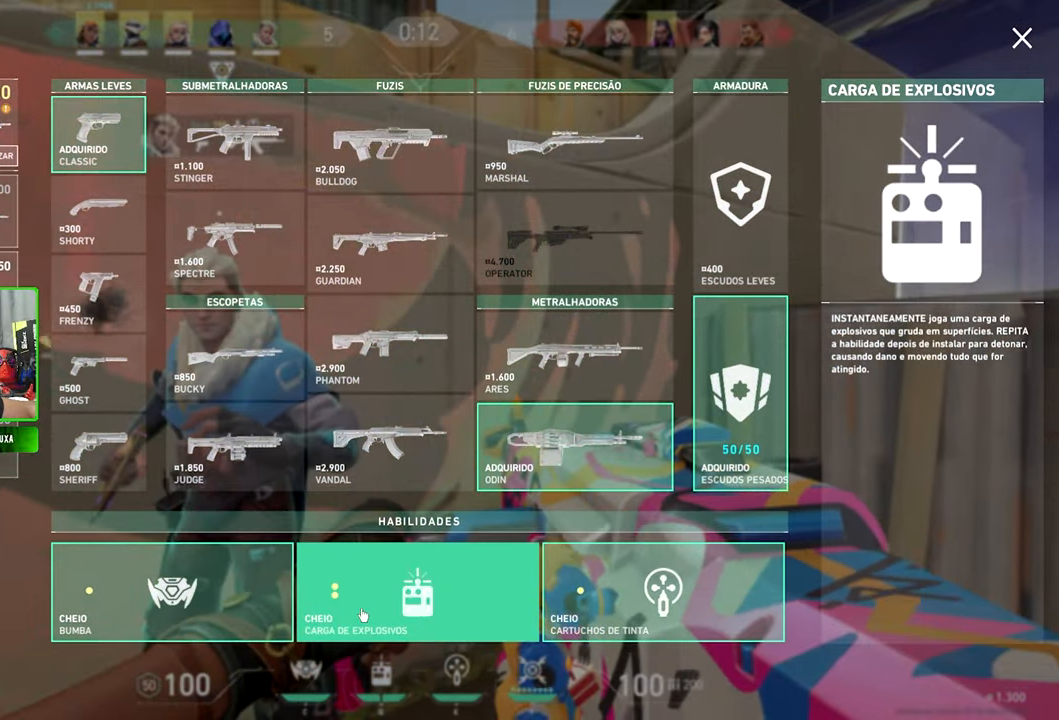
{"keys": ["w"], "mouse": [], "mouse_move": "down", "events": [[317, "w", "down"], [500, "v", "up"]]}
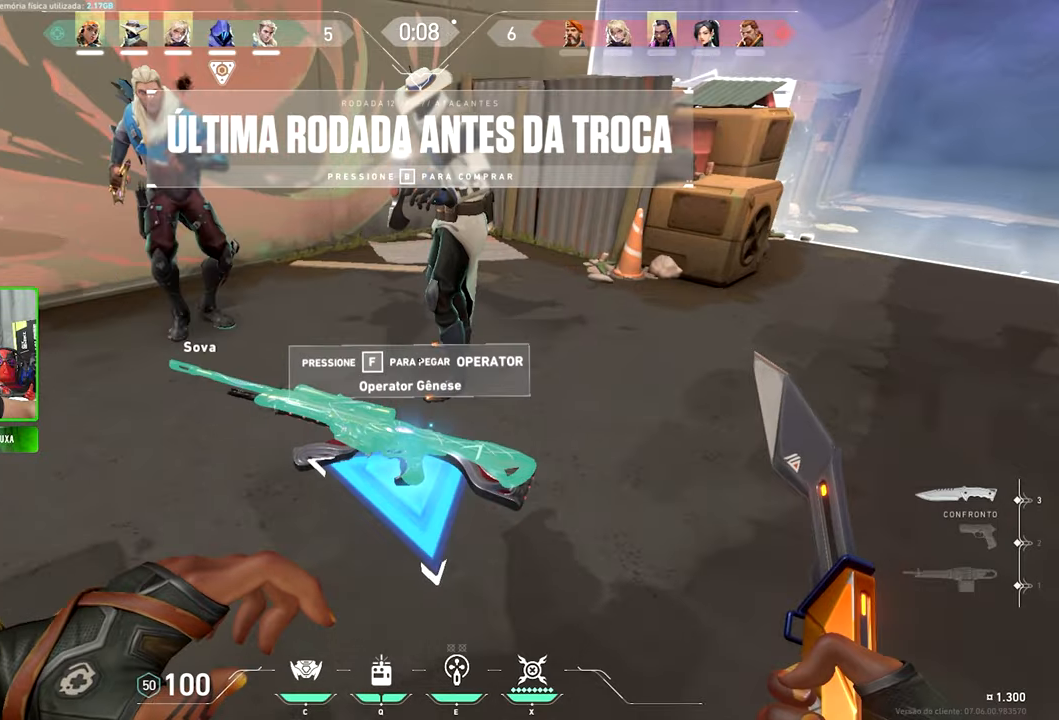
{"keys": [], "mouse": [], "mouse_move": "still", "events": [[100, "w", "up"], [384, "f", "down"], [467, "f", "up"]]}
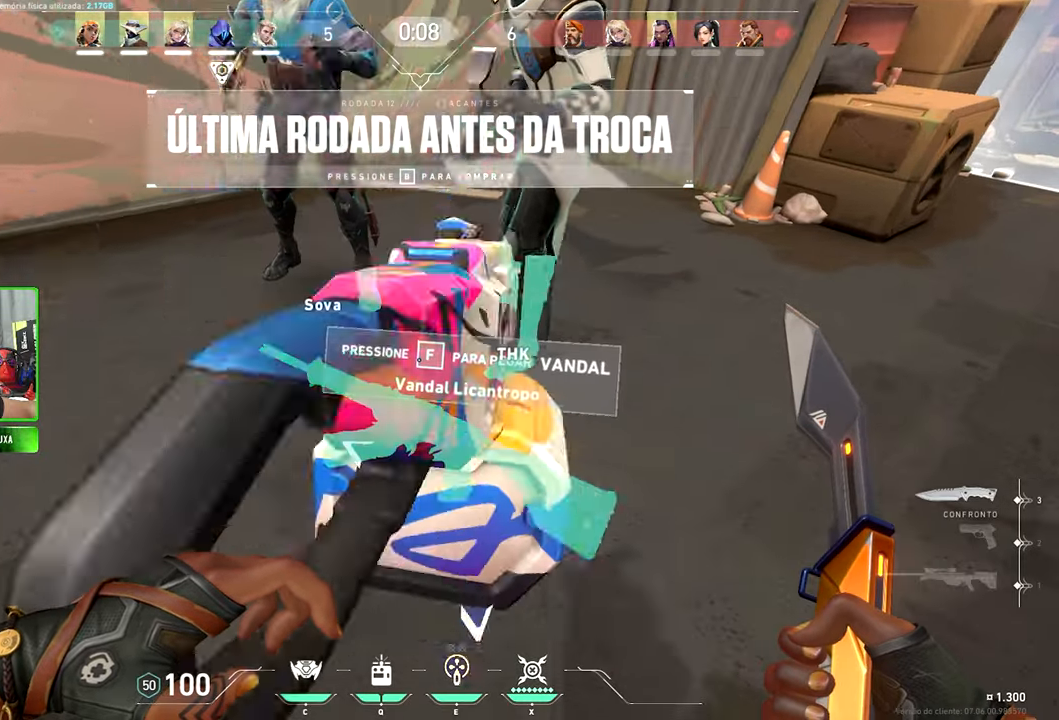
{"keys": ["w"], "mouse": [], "mouse_move": "left", "events": [[17, "w", "down"], [300, "d", "down"], [400, "d", "up"]]}
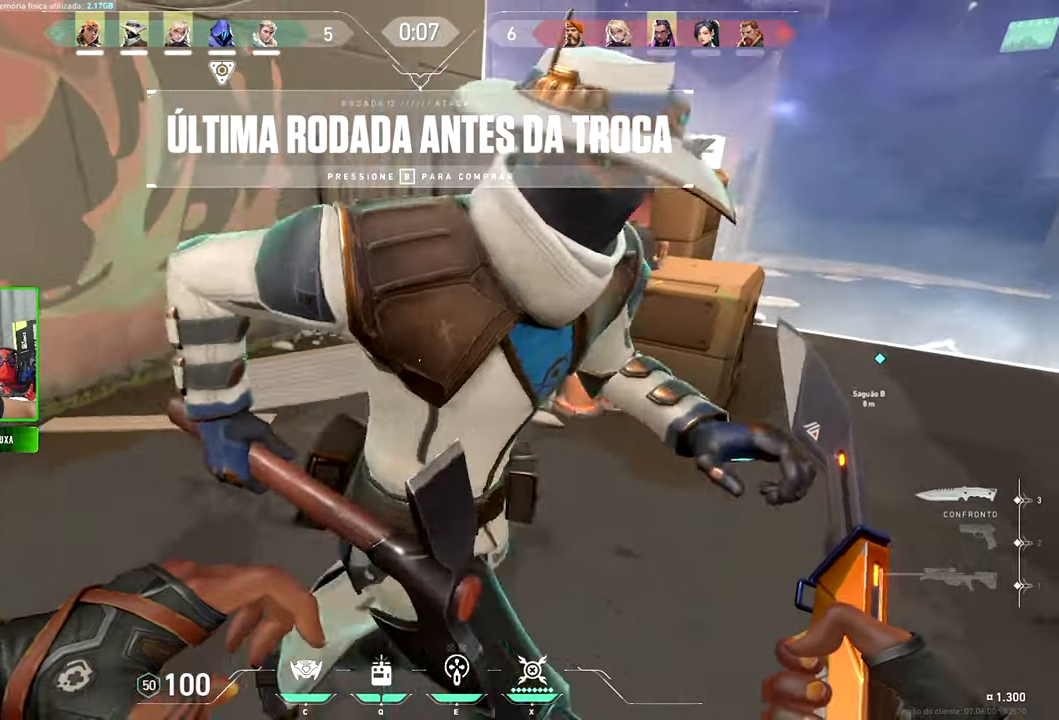
{"keys": ["a"], "mouse": [], "mouse_move": "left", "events": [[50, "s", "down"], [50, "w", "up"], [166, "d", "down"], [350, "s", "up"], [400, "a", "down"], [400, "d", "up"]]}
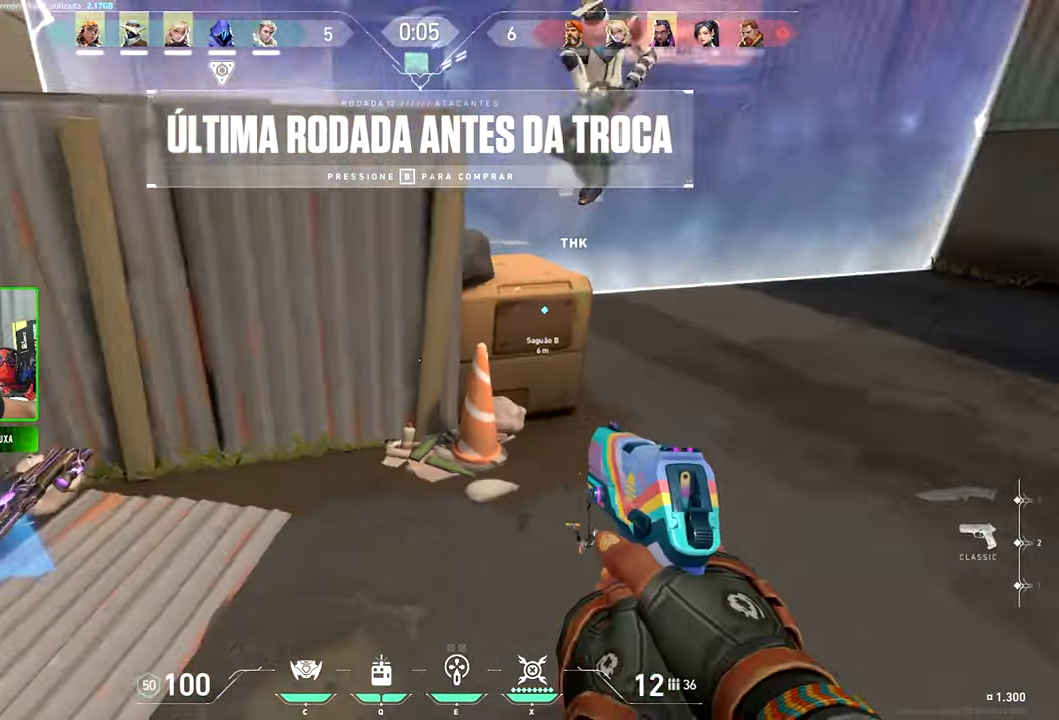
{"keys": ["v", "w"], "mouse": [], "mouse_move": "still", "events": [[50, "a", "up"], [50, "w", "down"], [366, "v", "down"]]}
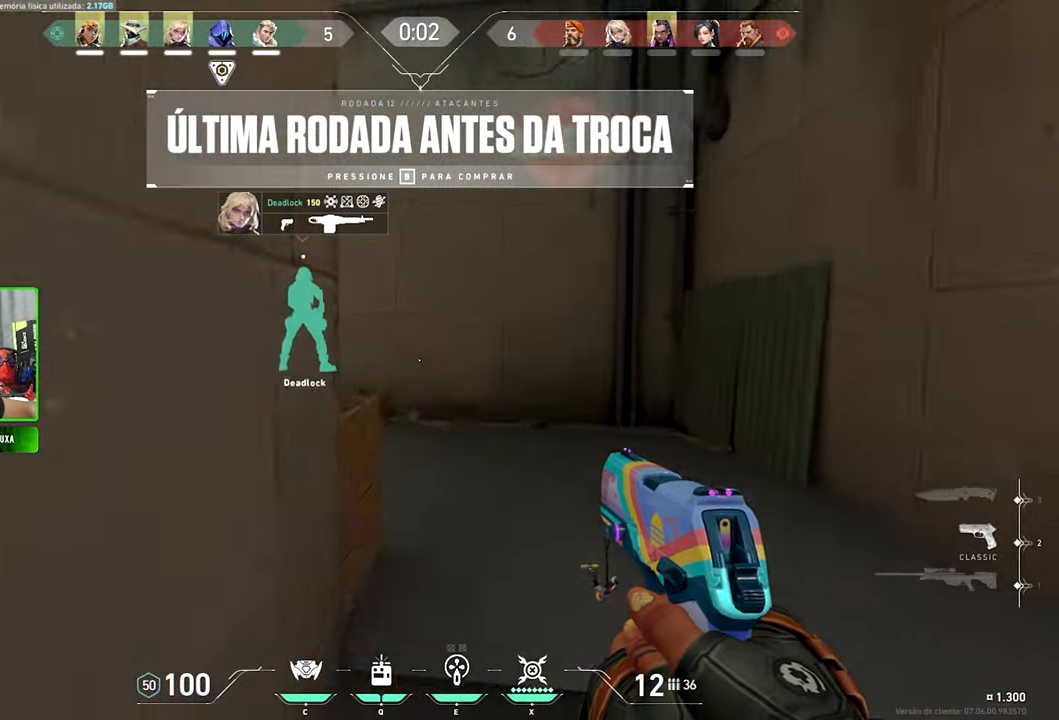
{"keys": ["v", "w"], "mouse": [], "mouse_move": "still", "events": []}
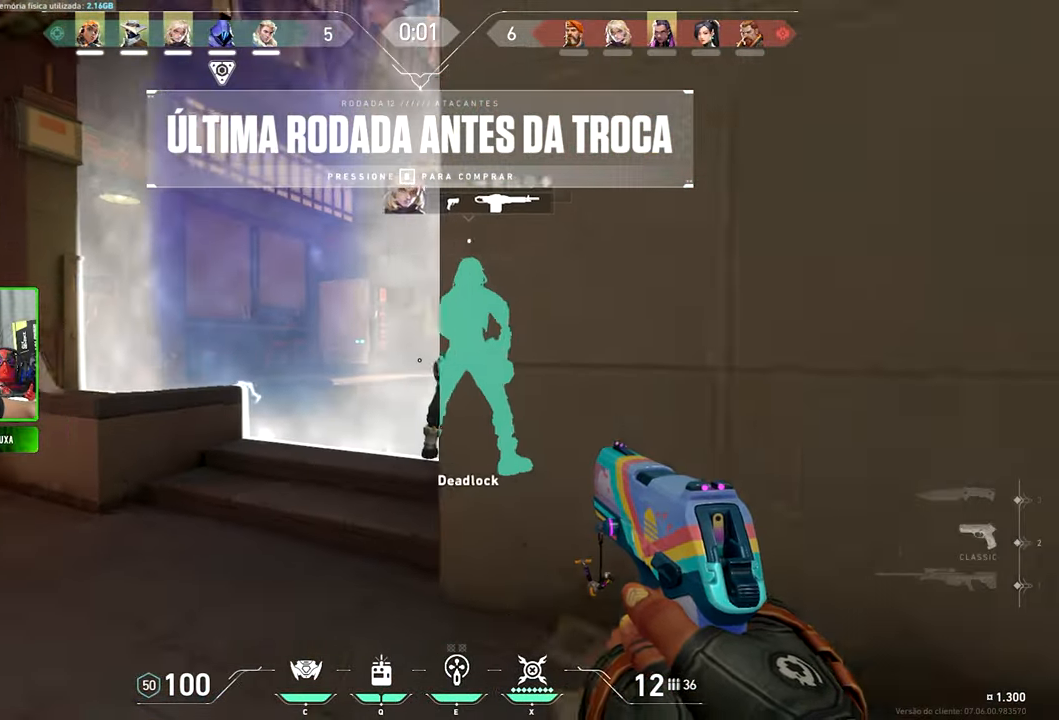
{"keys": ["v", "w"], "mouse": [], "mouse_move": "still", "events": [[33, "a", "down"], [183, "a", "up"]]}
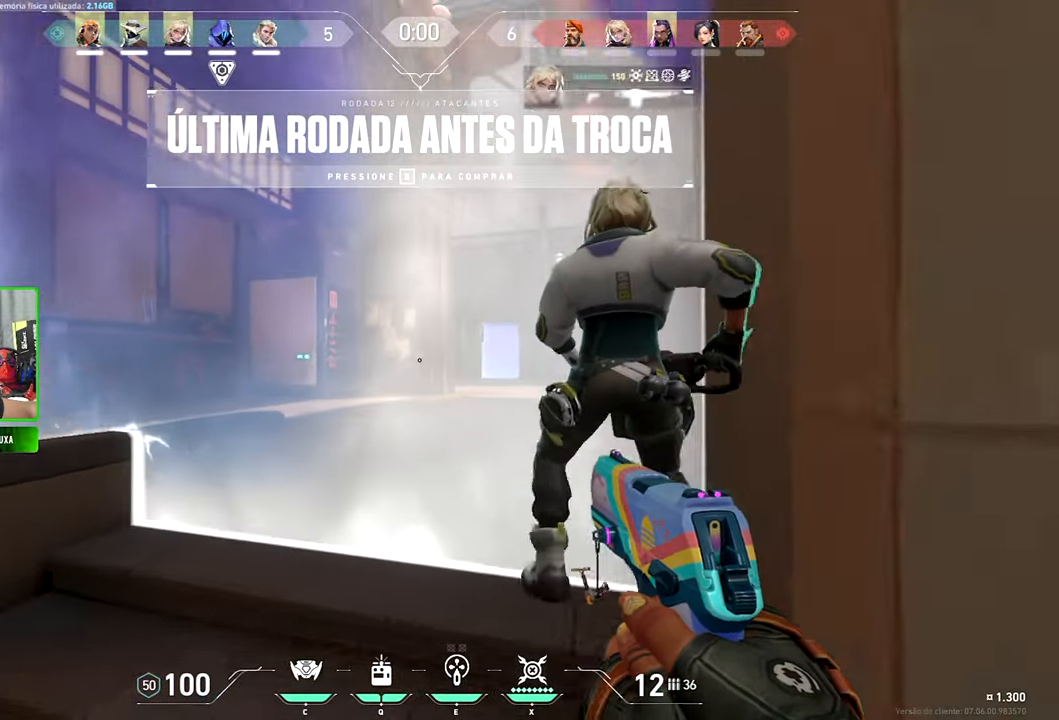
{"keys": ["v", "w"], "mouse": [], "mouse_move": "right", "events": [[100, "a", "down"], [300, "a", "up"]]}
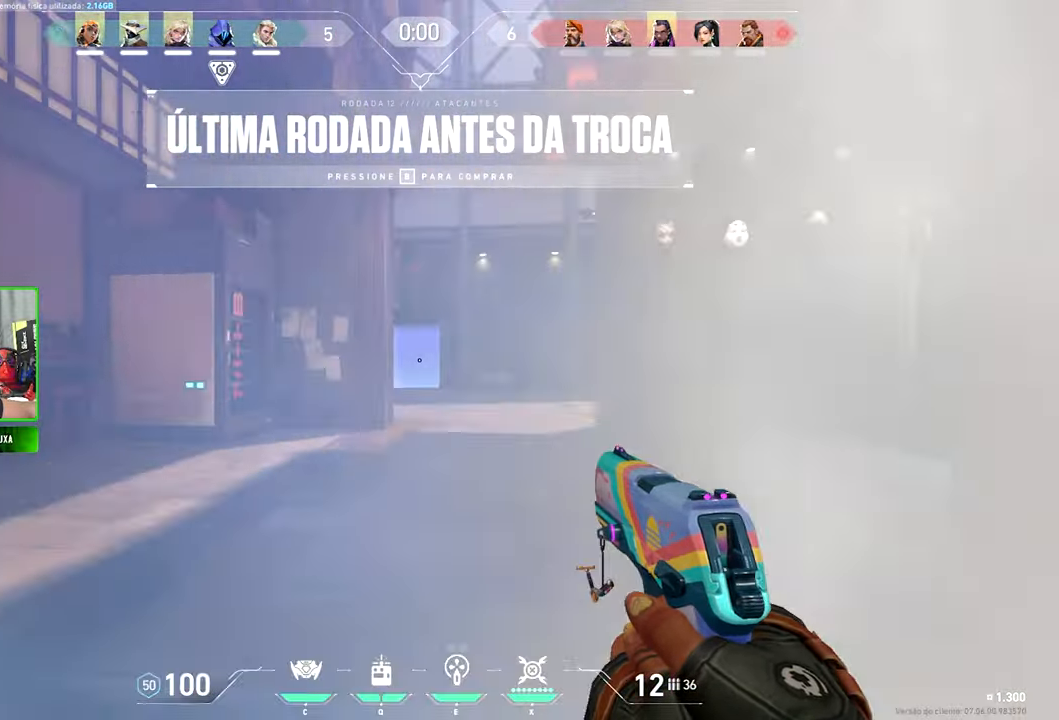
{"keys": ["shift", "v", "w"], "mouse": [], "mouse_move": "still", "events": [[16, "shift", "down"]]}
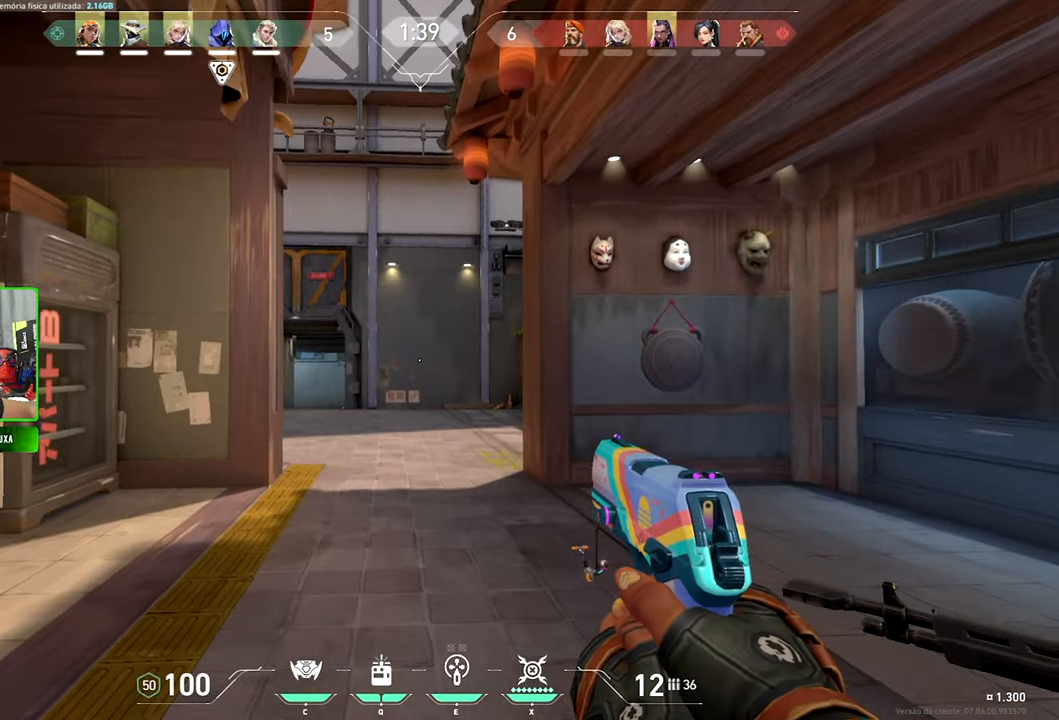
{"keys": ["d"], "mouse": [], "mouse_move": "left"}
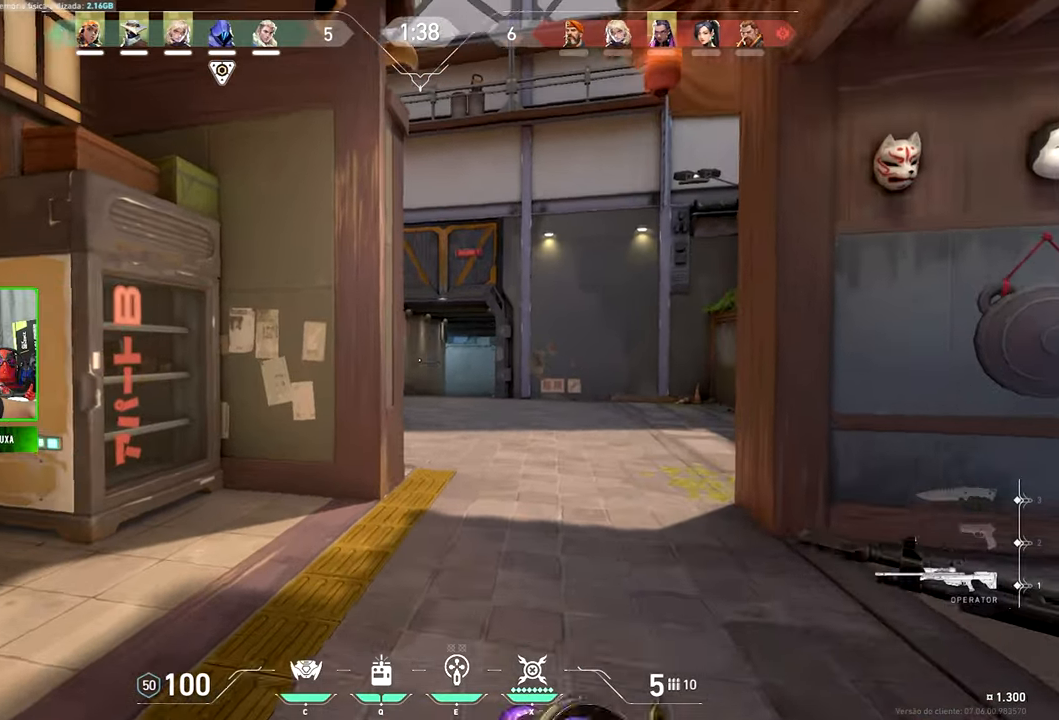
{"keys": ["d", "w"], "mouse": [], "mouse_move": "still", "events": [[50, "w", "down"], [83, "d", "up"], [116, "a", "down"], [400, "a", "up"], [450, "d", "down"]]}
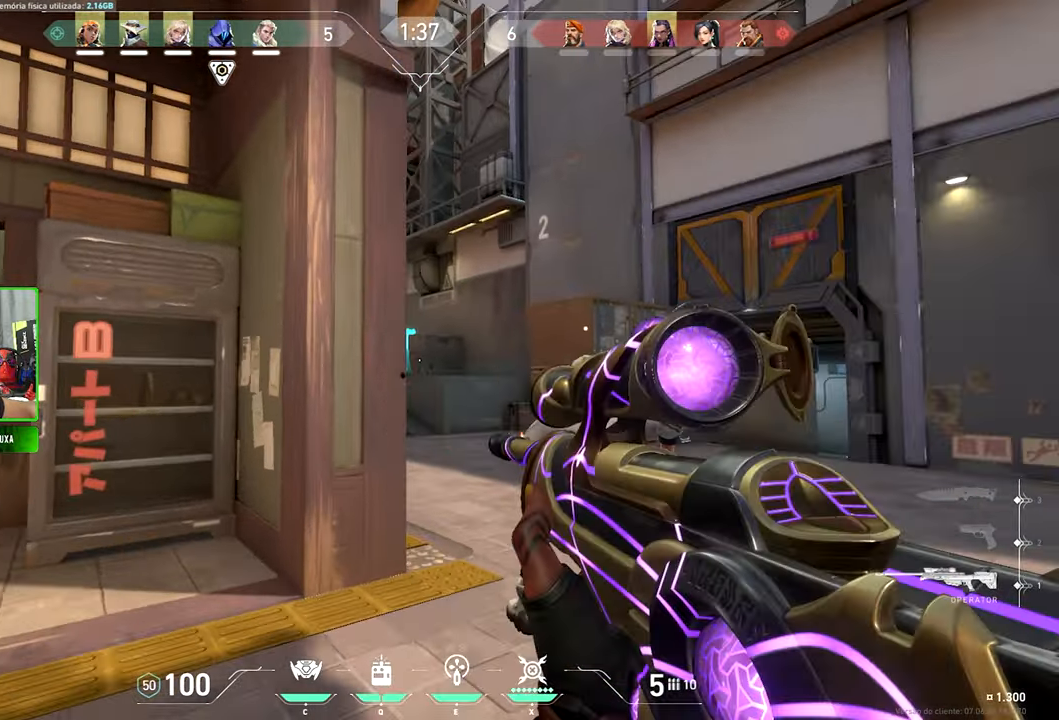
{"keys": ["w"], "mouse": [], "mouse_move": "left", "events": [[50, "w", "up"], [283, "w", "down"], [416, "d", "up"]]}
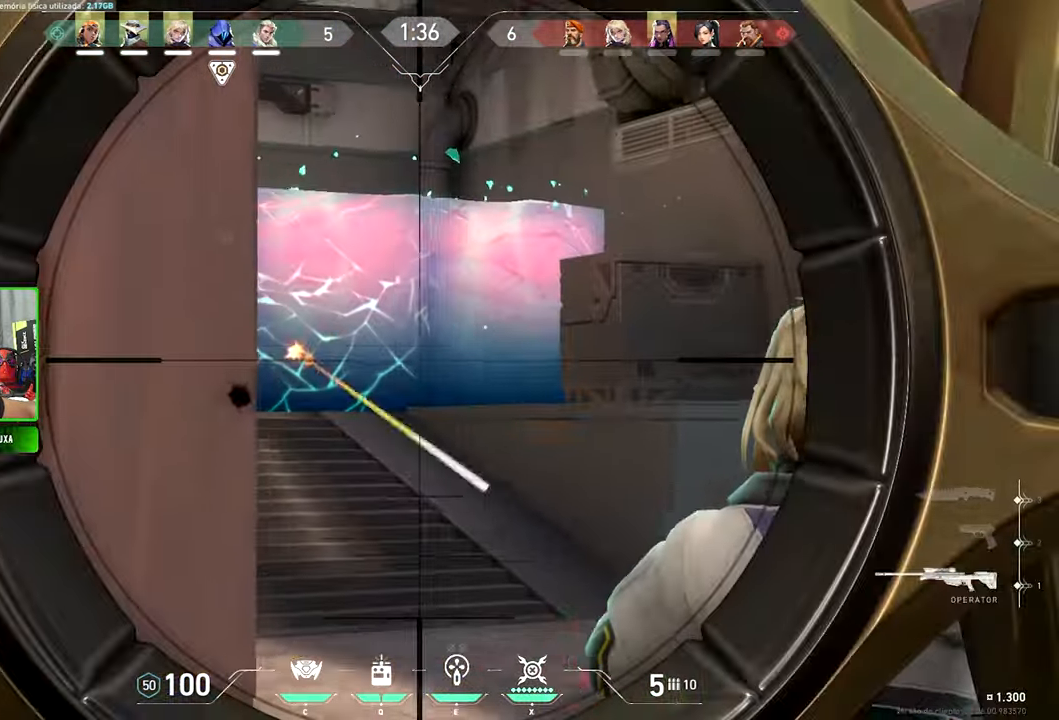
{"keys": ["d"], "mouse": [], "mouse_move": "still", "events": [[117, "w", "up"], [200, "a", "down"], [333, "a", "up"], [333, "d", "down"]]}
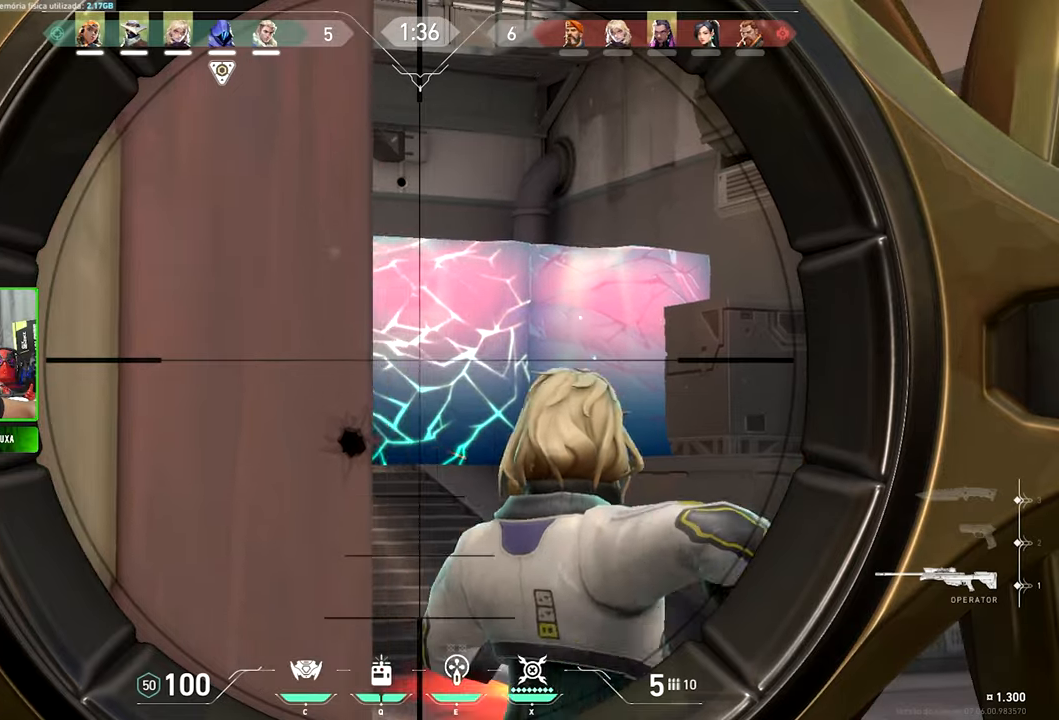
{"keys": [], "mouse": [], "mouse_move": "still", "events": [[167, "d", "up"], [167, "shift", "down"], [350, "a", "down"], [400, "shift", "up"], [500, "a", "up"]]}
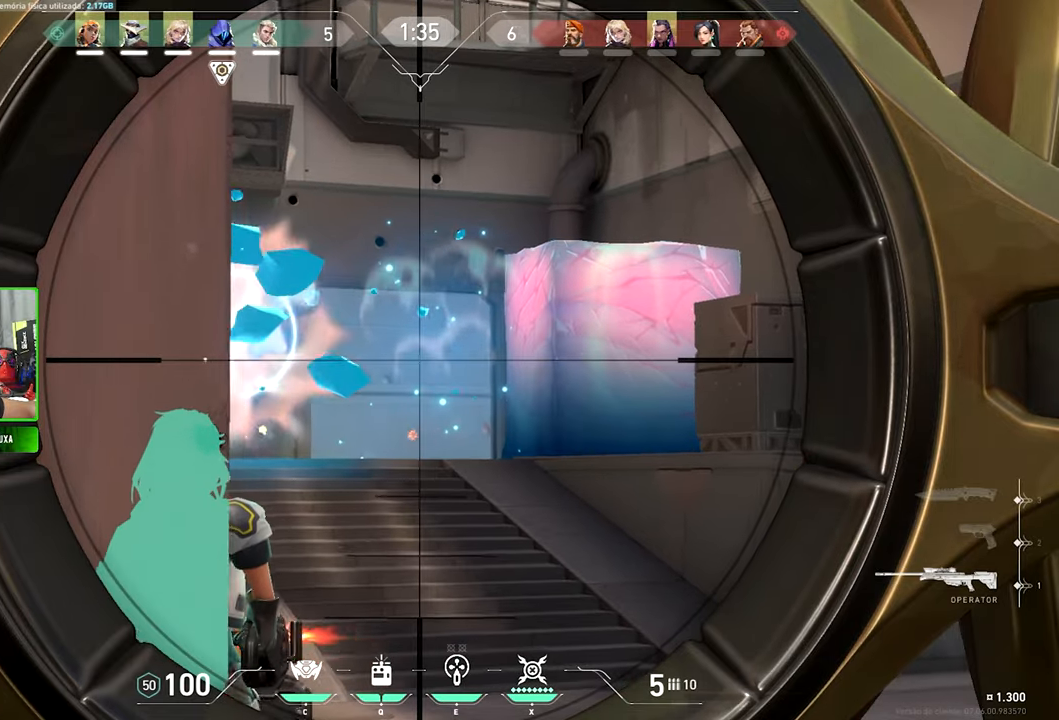
{"keys": ["a", "shift"], "mouse": [], "mouse_move": "still", "events": [[83, "shift", "down"], [233, "a", "down"], [283, "a", "up"], [417, "a", "down"]]}
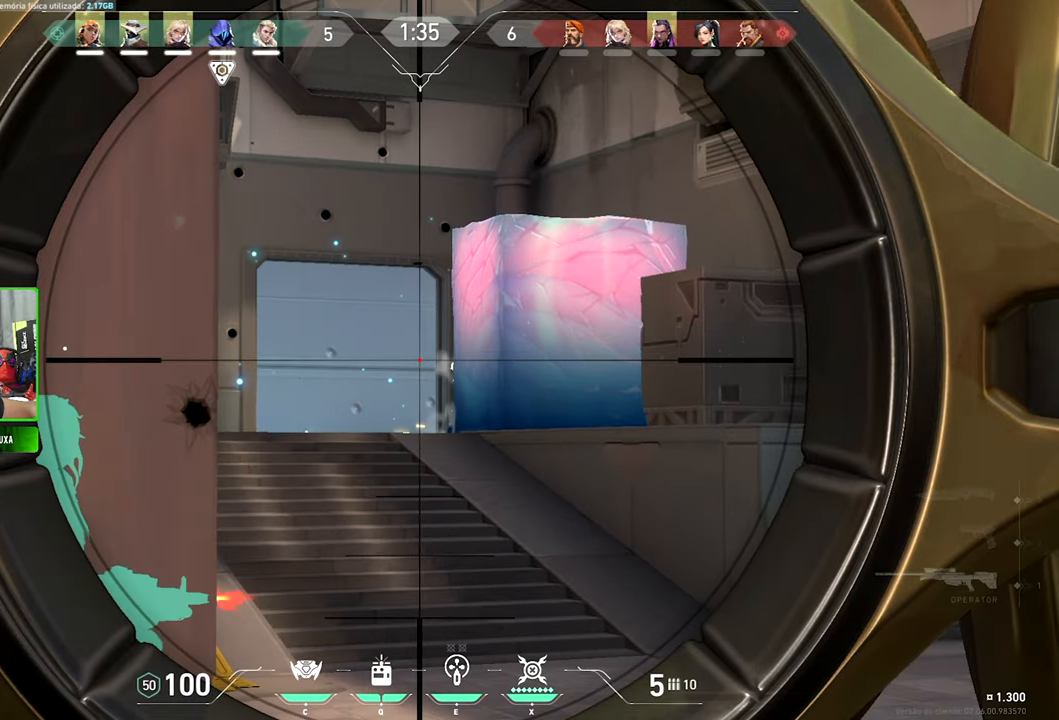
{"keys": ["s"], "mouse": [], "mouse_move": "still", "events": [[150, "a", "up"], [150, "s", "down"], [150, "shift", "up"]]}
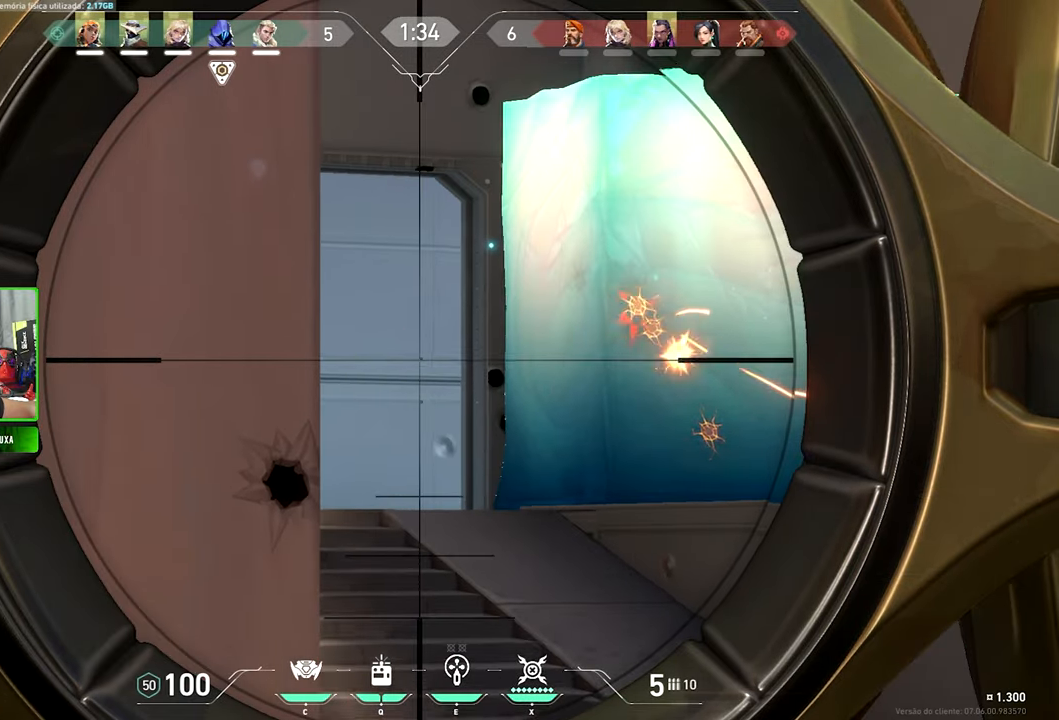
{"keys": ["d", "s", "shift"], "mouse": [], "mouse_move": "still", "events": [[217, "d", "down"], [500, "shift", "down"]]}
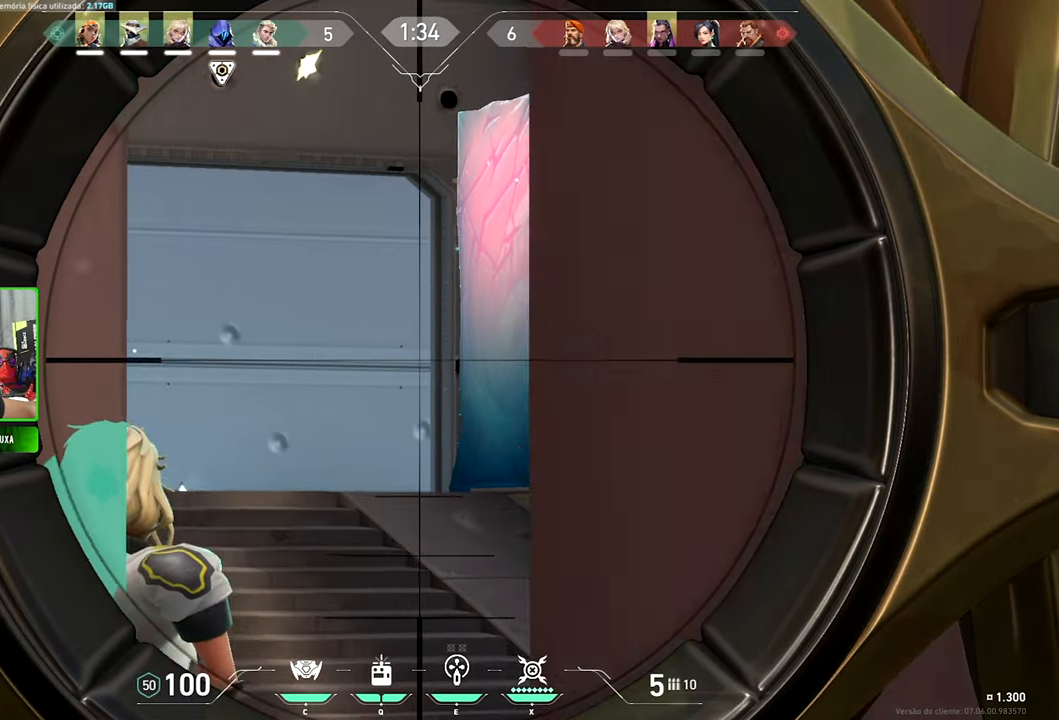
{"keys": ["a", "shift"], "mouse": [], "mouse_move": "still", "events": [[183, "a", "down"], [183, "d", "up"], [183, "s", "up"]]}
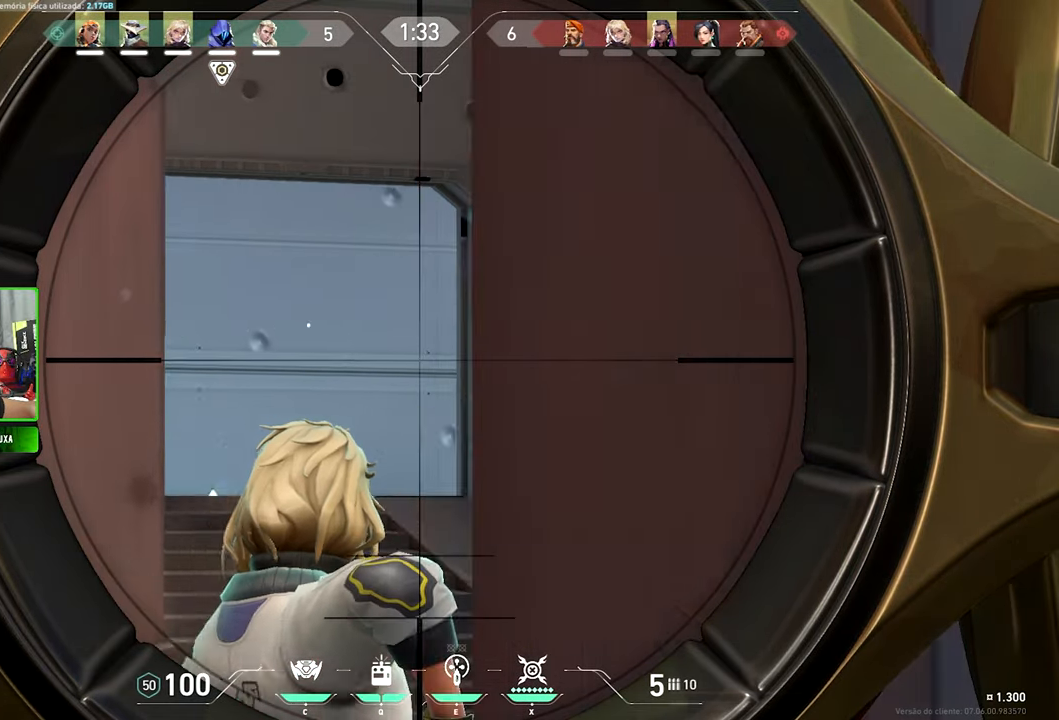
{"keys": ["a", "d", "shift"], "mouse": [], "mouse_move": "still", "events": [[50, "a", "up"], [200, "d", "down"], [483, "a", "down"]]}
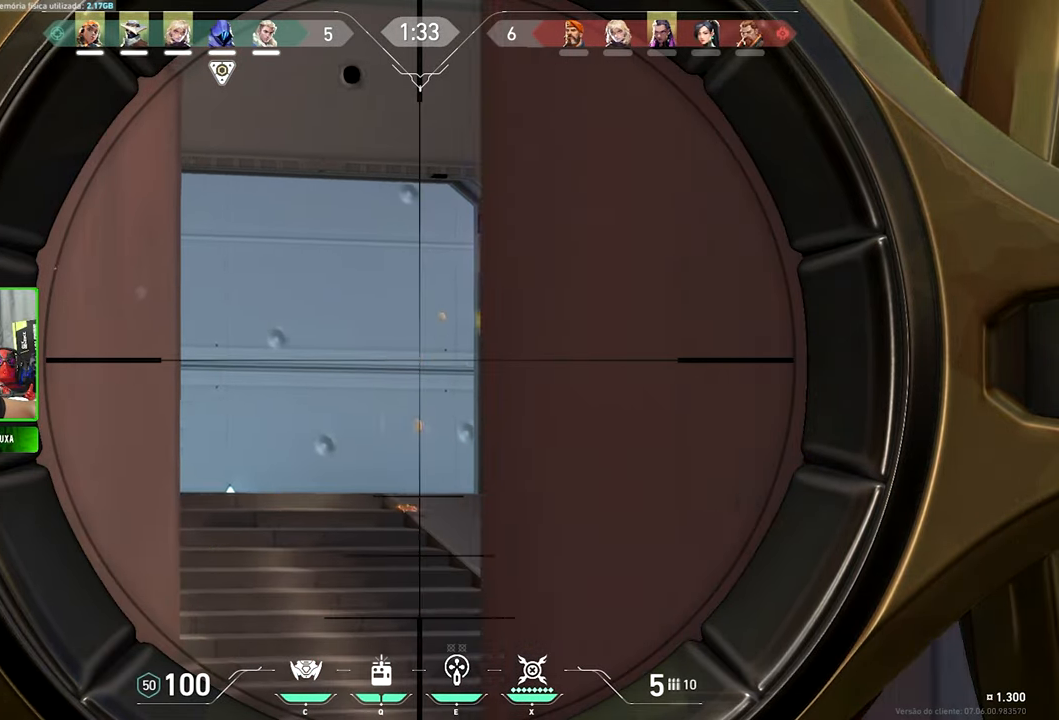
{"keys": ["a", "shift"], "mouse": [], "mouse_move": "still", "events": [[33, "d", "up"], [217, "s", "down"], [317, "a", "up"], [500, "a", "down"], [500, "s", "up"]]}
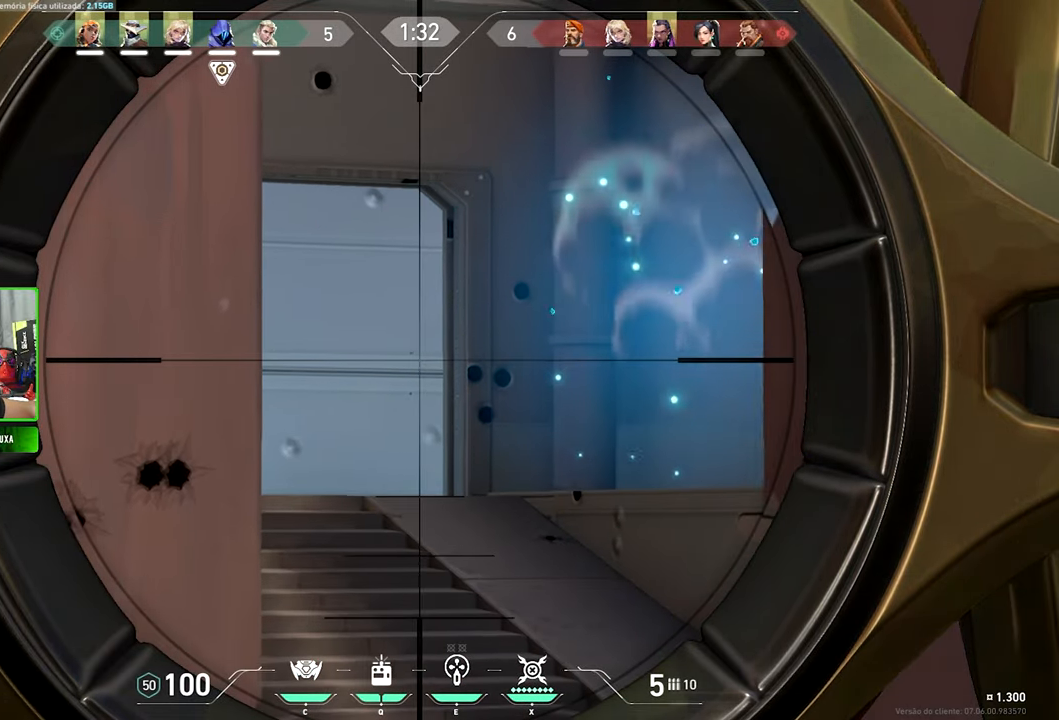
{"keys": ["shift"], "mouse": [], "mouse_move": "still", "events": [[183, "a", "up"]]}
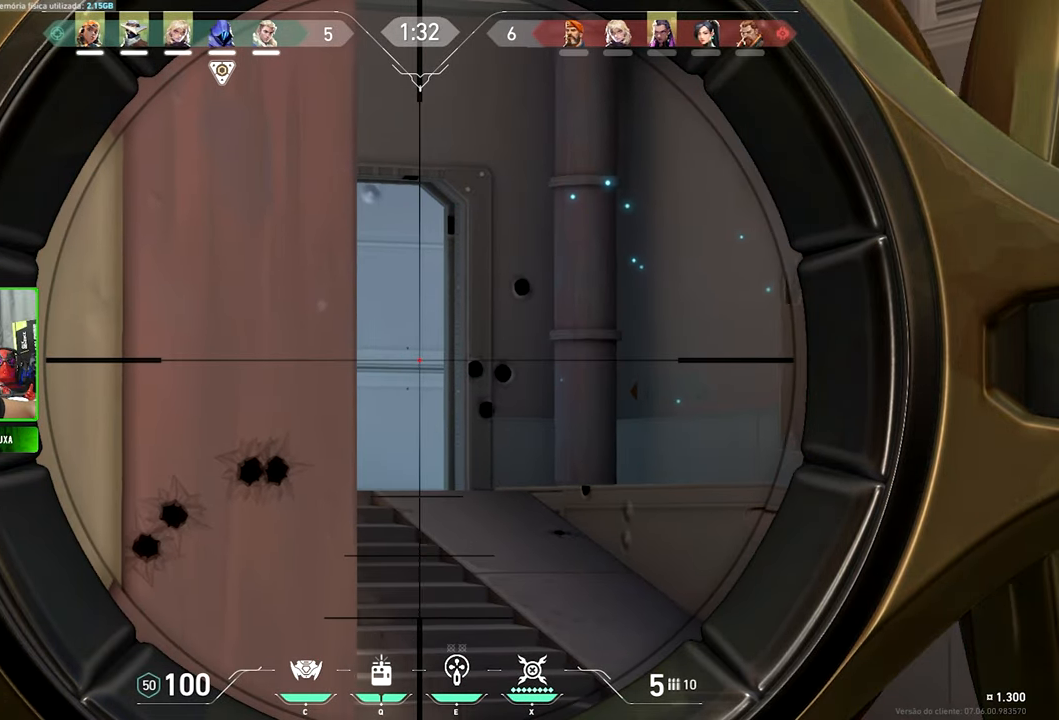
{"keys": ["shift"], "mouse": [], "mouse_move": "still", "events": [[200, "a", "down"], [267, "a", "up"]]}
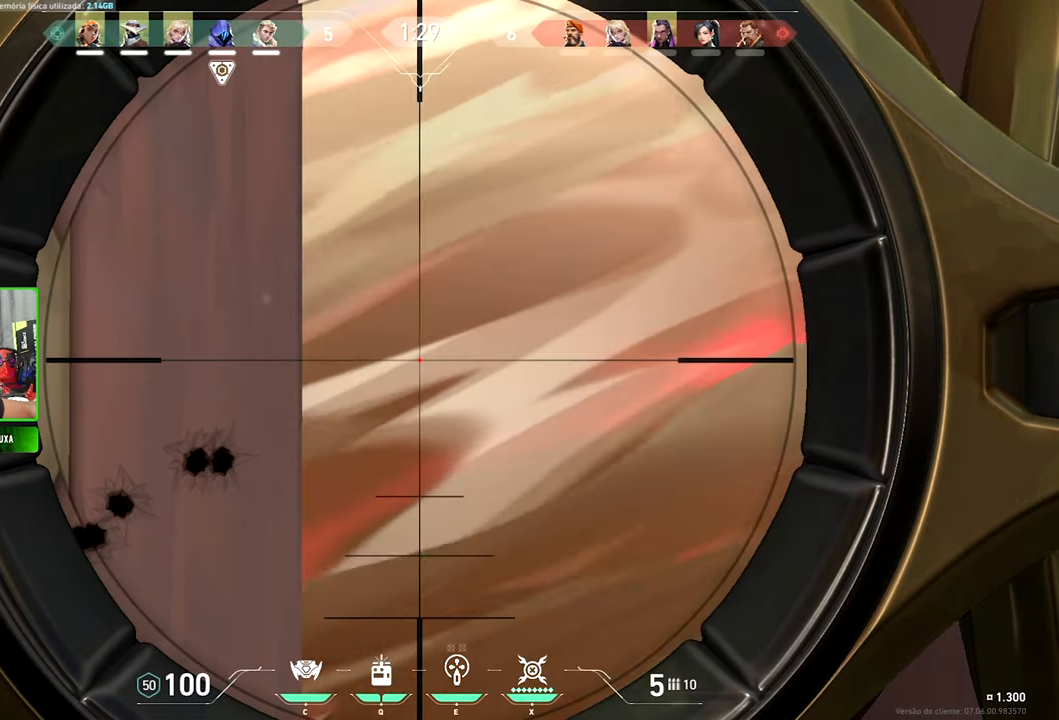
{"keys": ["w"], "mouse": [], "mouse_move": "still", "events": [[17, "c", "down"], [117, "c", "up"], [117, "shift", "up"], [167, "w", "down"]]}
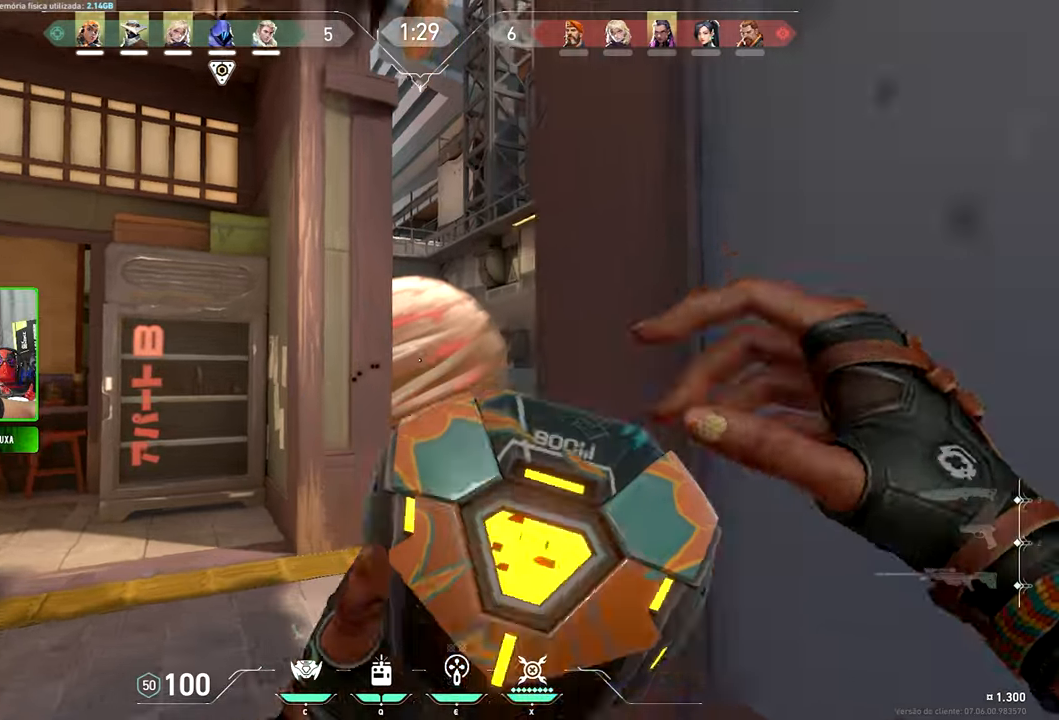
{"keys": ["w"], "mouse": [], "mouse_move": "still", "events": [[84, "d", "down"], [267, "d", "up"]]}
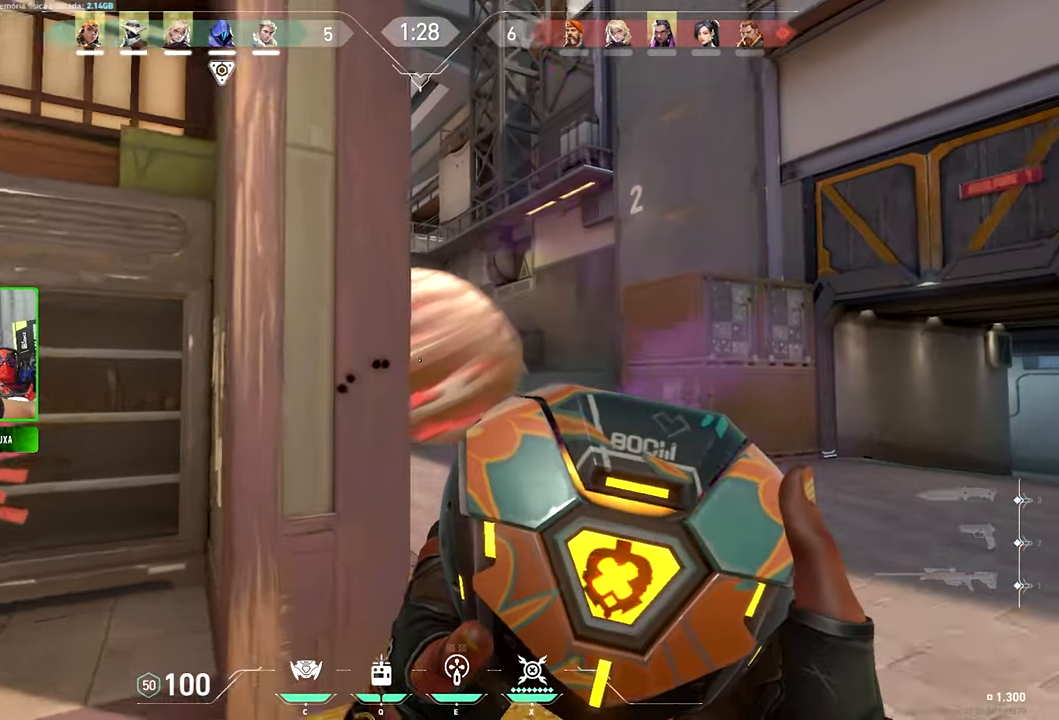
{"keys": [], "mouse": [], "mouse_move": "still", "events": [[17, "d", "down"], [184, "d", "up"], [484, "w", "up"]]}
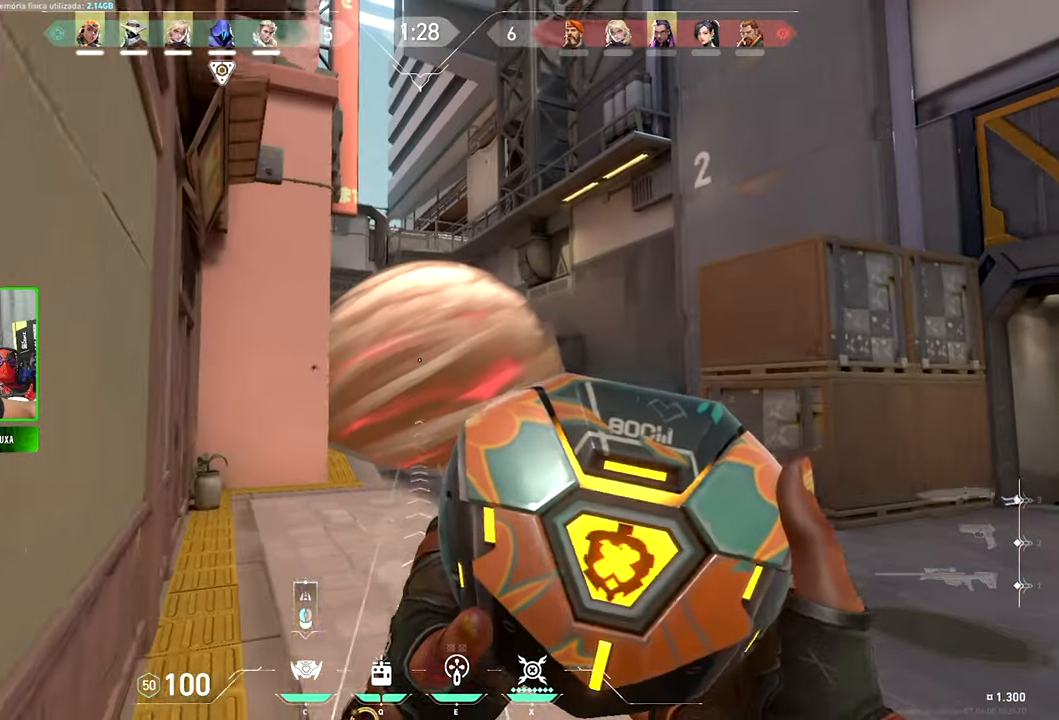
{"keys": ["s", "v"], "mouse": [], "mouse_move": "right", "events": [[117, "s", "down"], [400, "v", "down"]]}
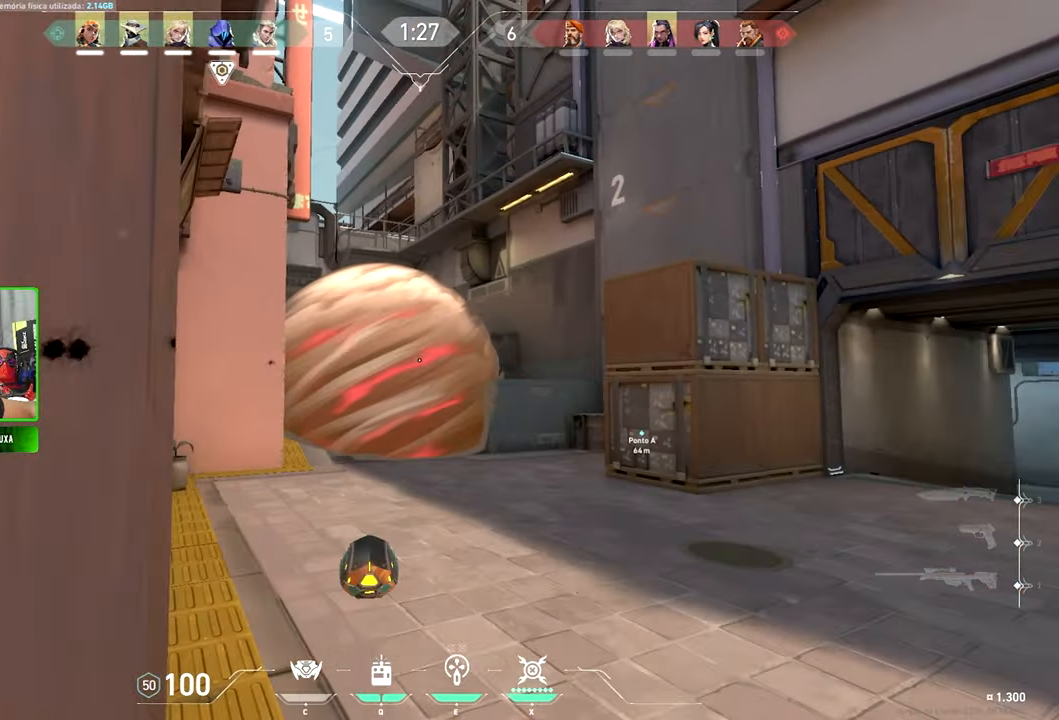
{"keys": ["s", "v"], "mouse": [], "mouse_move": "still", "events": []}
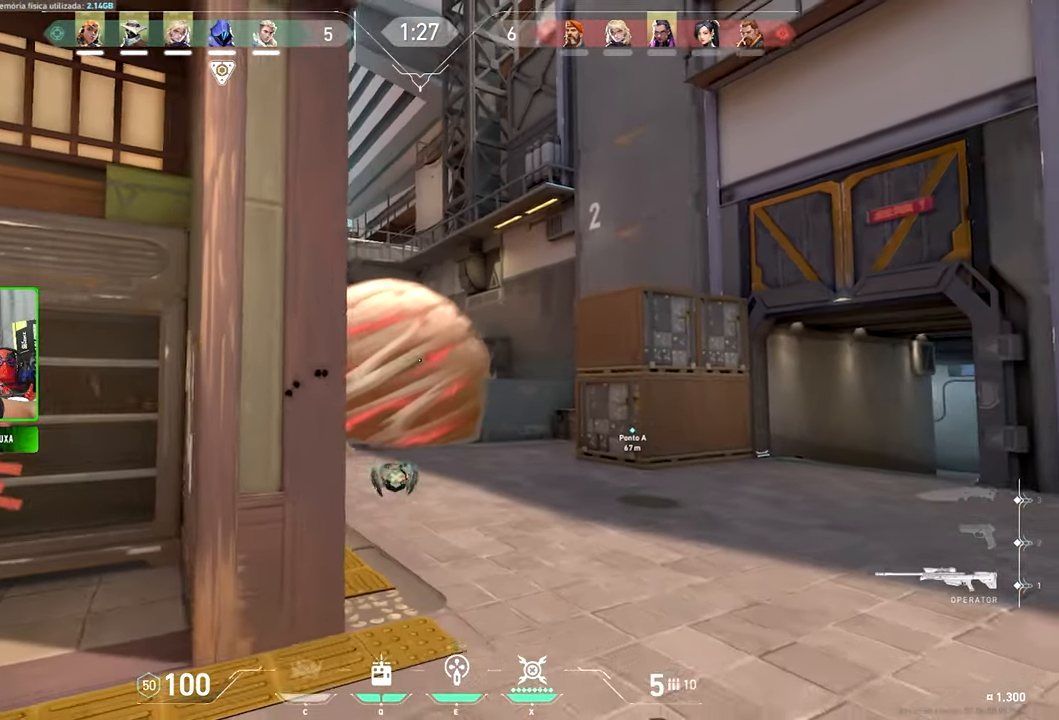
{"keys": ["s", "v"], "mouse": [], "mouse_move": "still", "events": []}
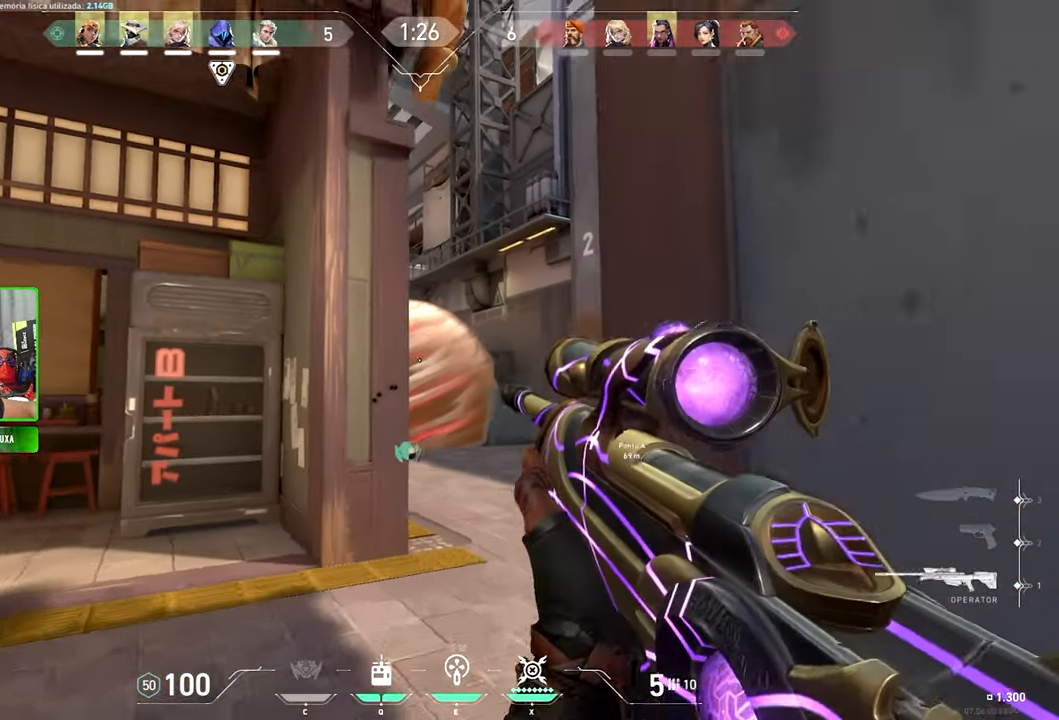
{"keys": ["v"], "mouse": [], "mouse_move": "still", "events": [[350, "s", "up"]]}